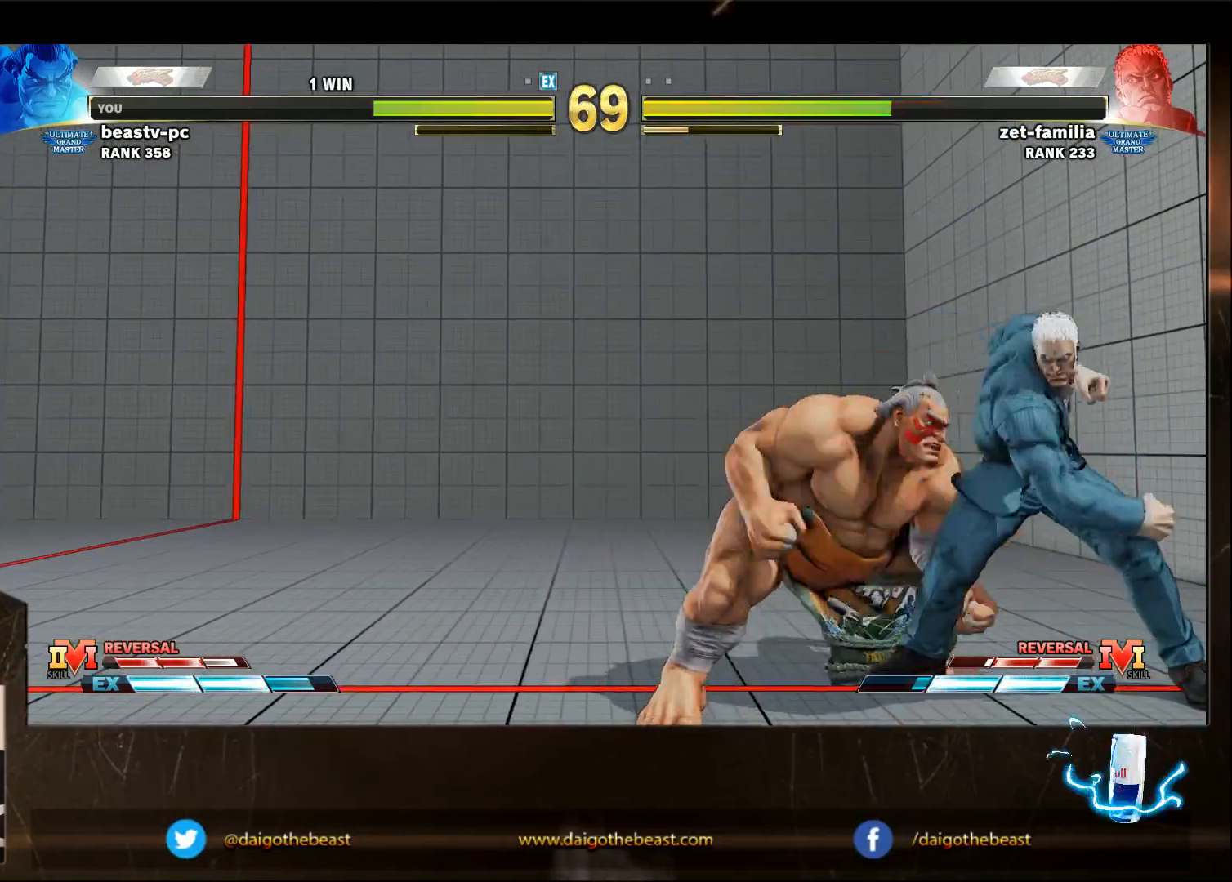
Gameplay with a controller (arcade stick); each line is a JSON object with the inputs held at the frame after it. "events" lists button and stick changes between this image and that frame as [ms after this image, input, new state], when the widget could be followed in between. Not read: L3 MP R3.
{"buttons": [], "left_stick": "down-left", "events": [[150, "SQUARE", "down"], [200, "SQUARE", "up"]]}
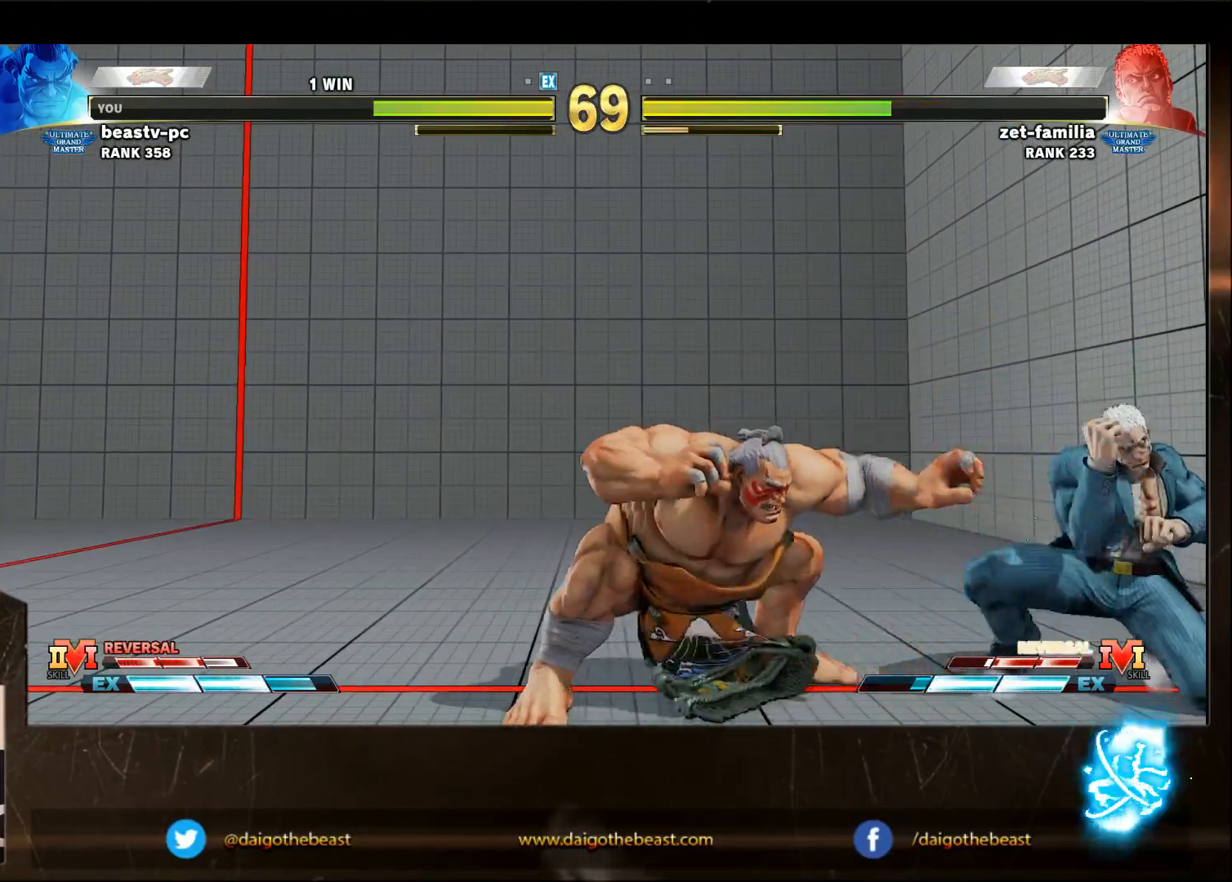
{"buttons": [], "left_stick": "center", "events": [[250, "left_stick", "right"], [417, "left_stick", "center"]]}
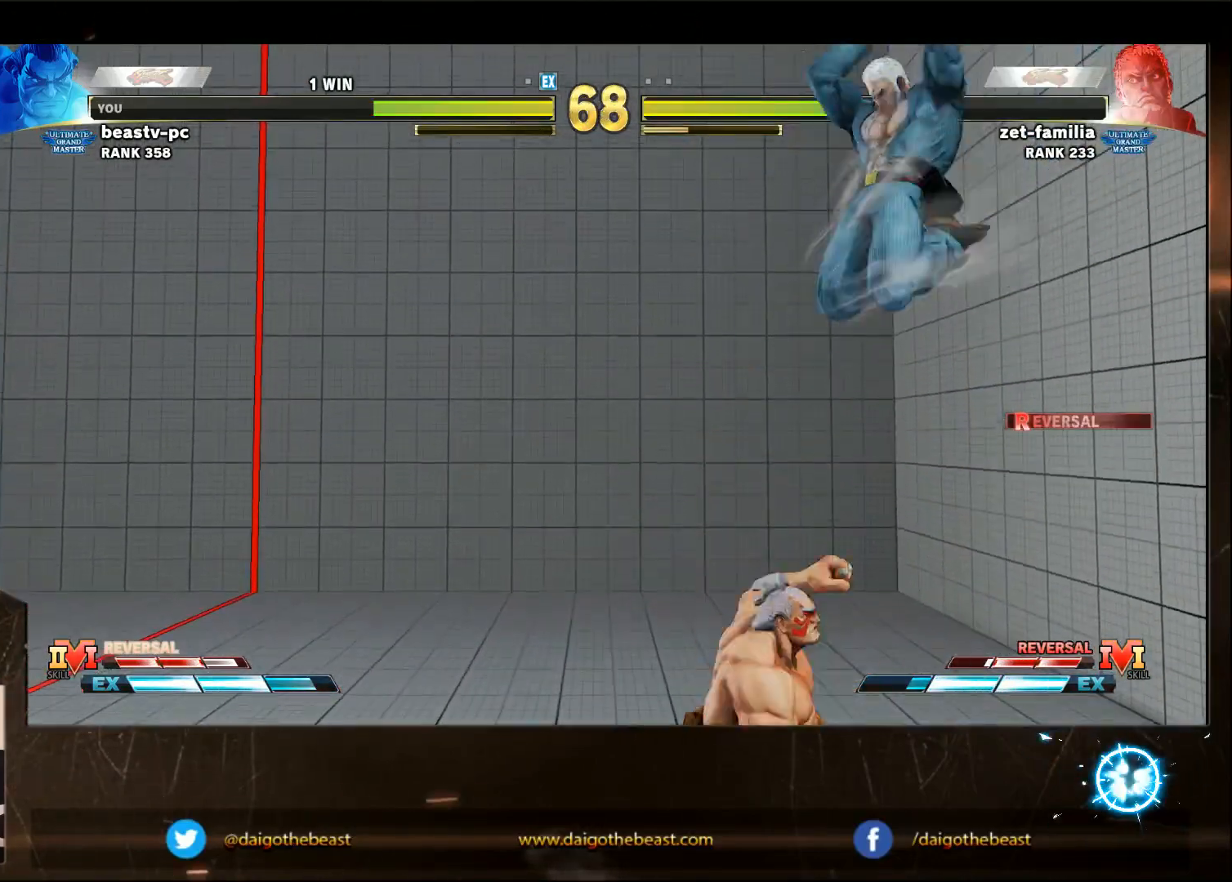
{"buttons": [], "left_stick": "center", "events": [[17, "R1", "down"], [17, "left_stick", "left"], [67, "R1", "up"], [317, "left_stick", "center"]]}
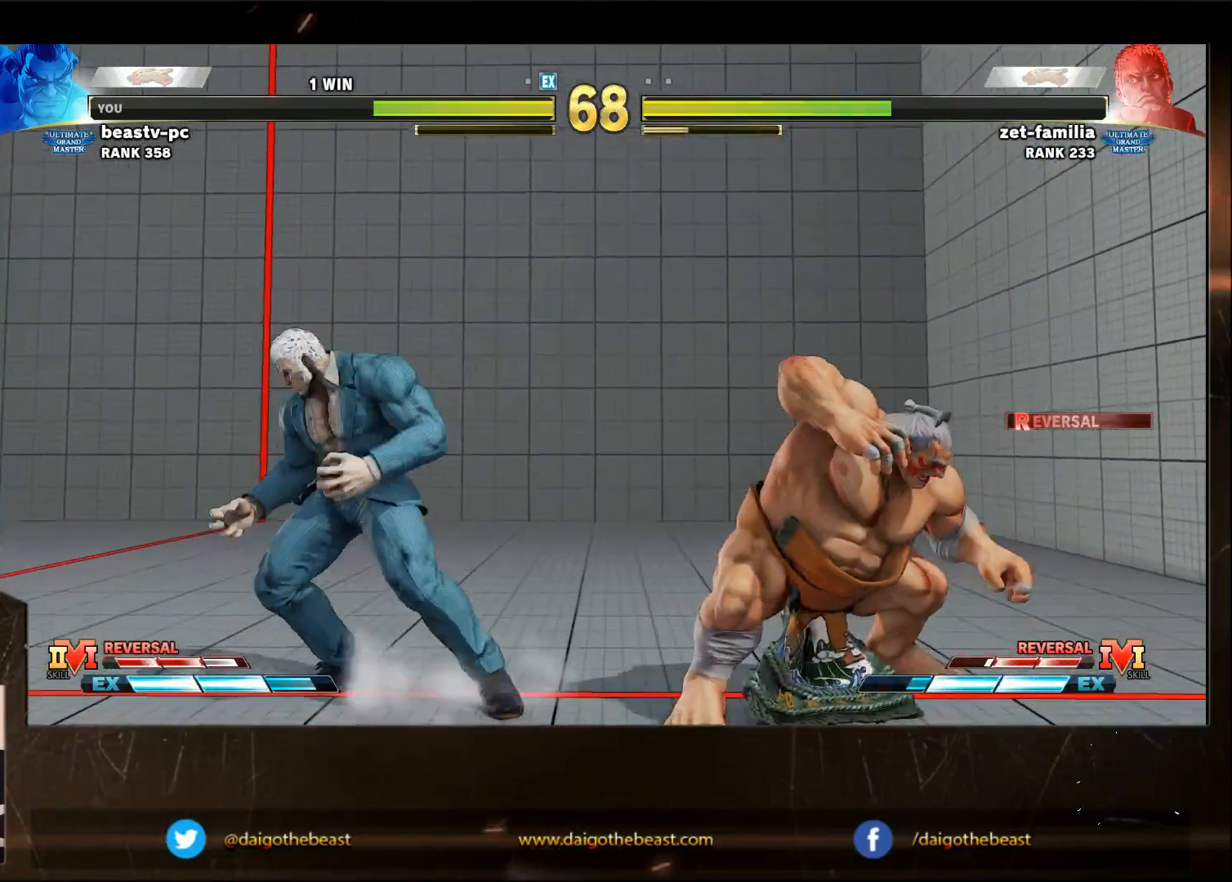
{"buttons": [], "left_stick": "down-right", "events": [[17, "left_stick", "right"], [167, "left_stick", "left"], [400, "left_stick", "down-right"]]}
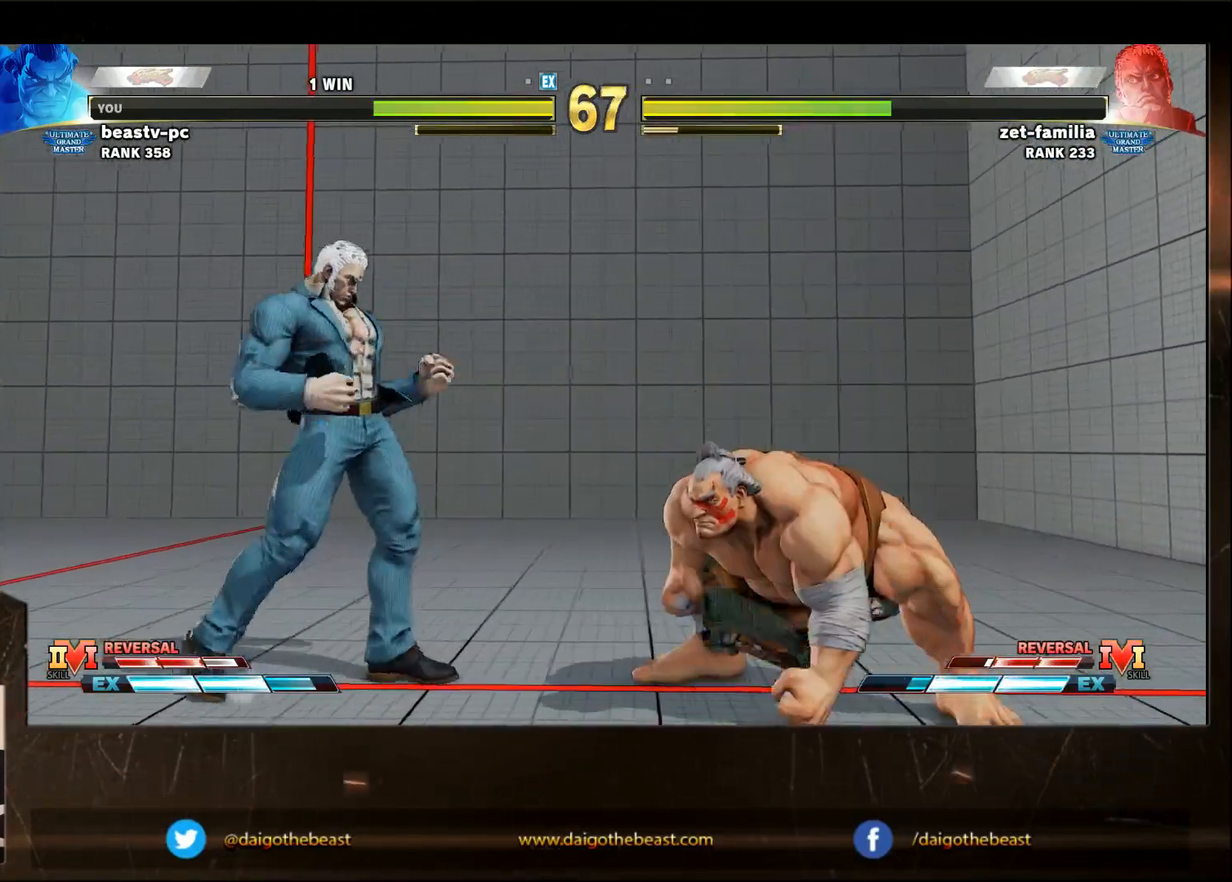
{"buttons": [], "left_stick": "down-right", "events": []}
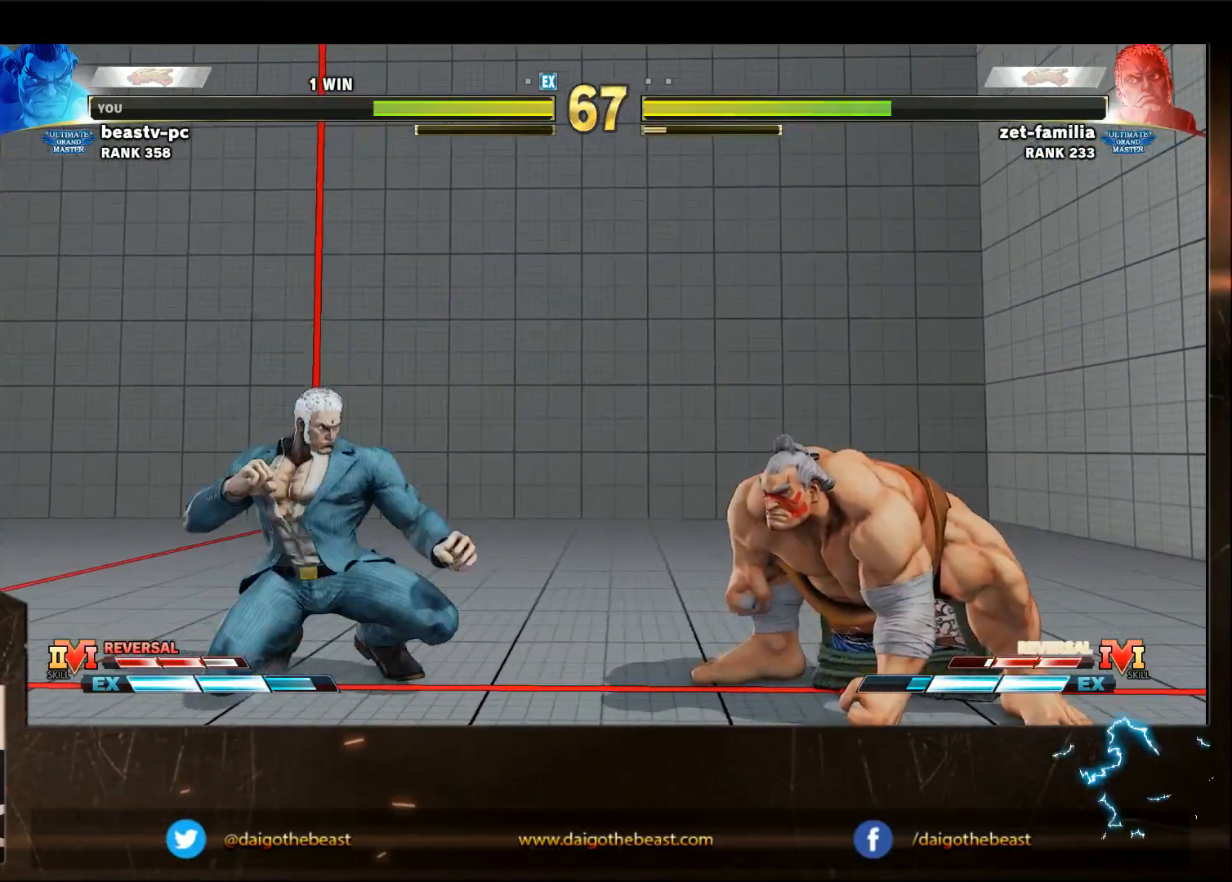
{"buttons": [], "left_stick": "down-right", "events": [[83, "left_stick", "left"], [167, "SQUARE", "down"], [167, "left_stick", "down"], [233, "SQUARE", "up"], [233, "left_stick", "down-right"]]}
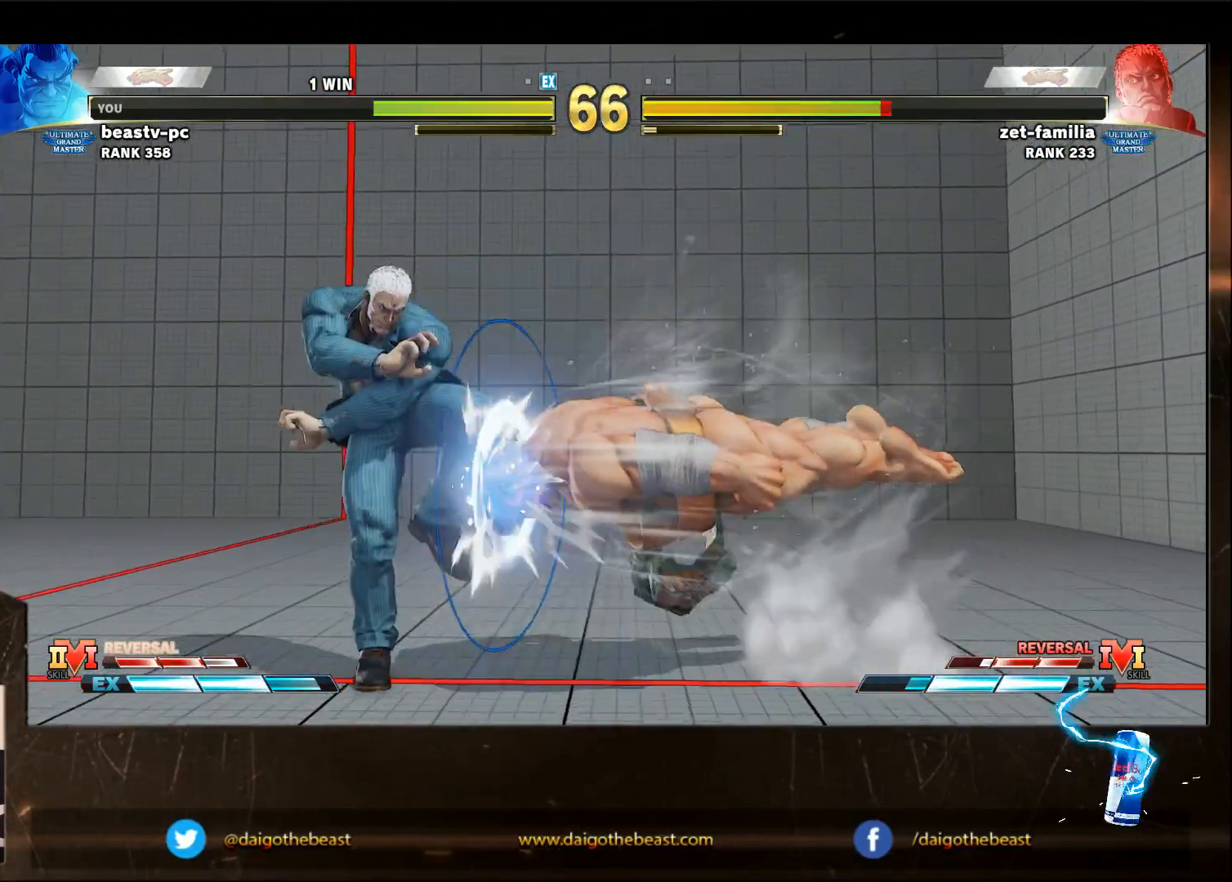
{"buttons": [], "left_stick": "right", "events": [[333, "left_stick", "center"], [500, "left_stick", "right"]]}
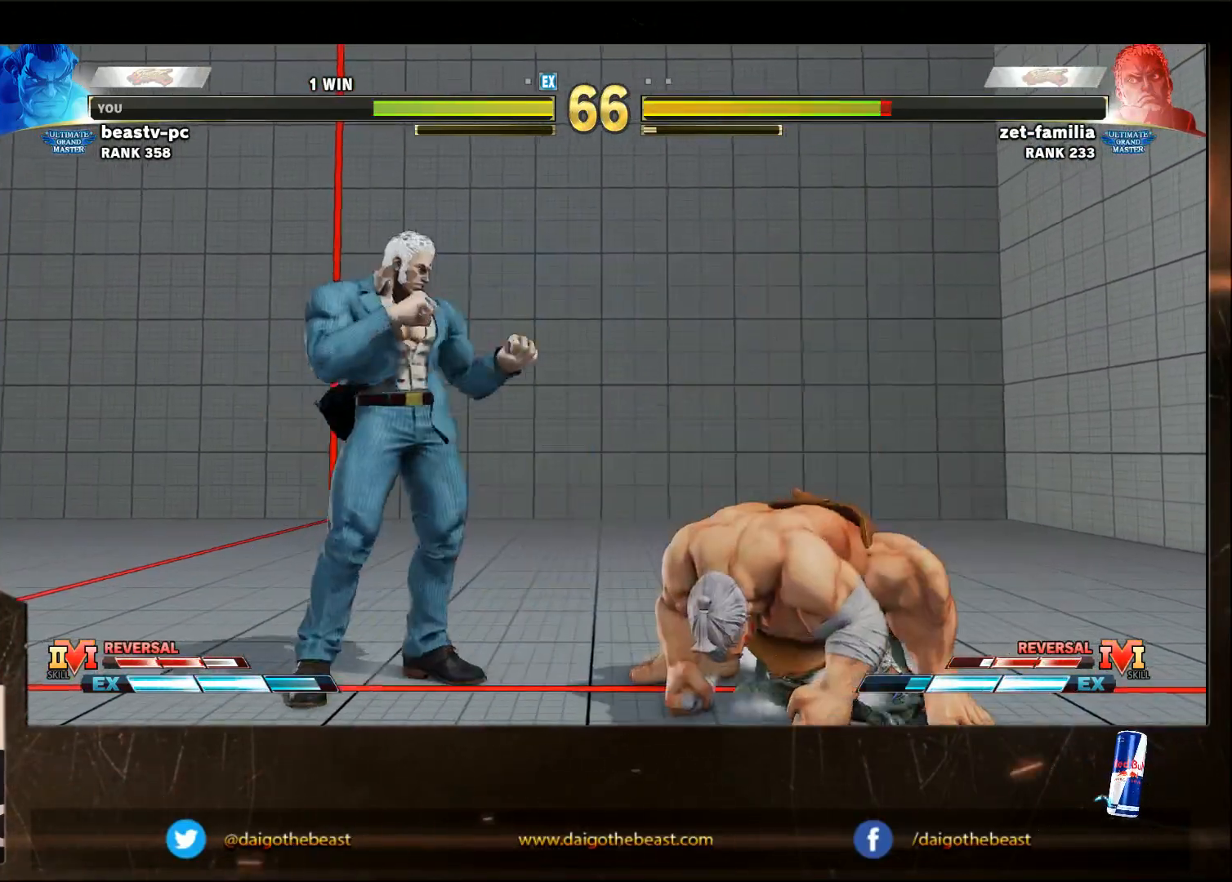
{"buttons": [], "left_stick": "center", "events": [[33, "left_stick", "center"], [100, "left_stick", "right"], [300, "left_stick", "center"]]}
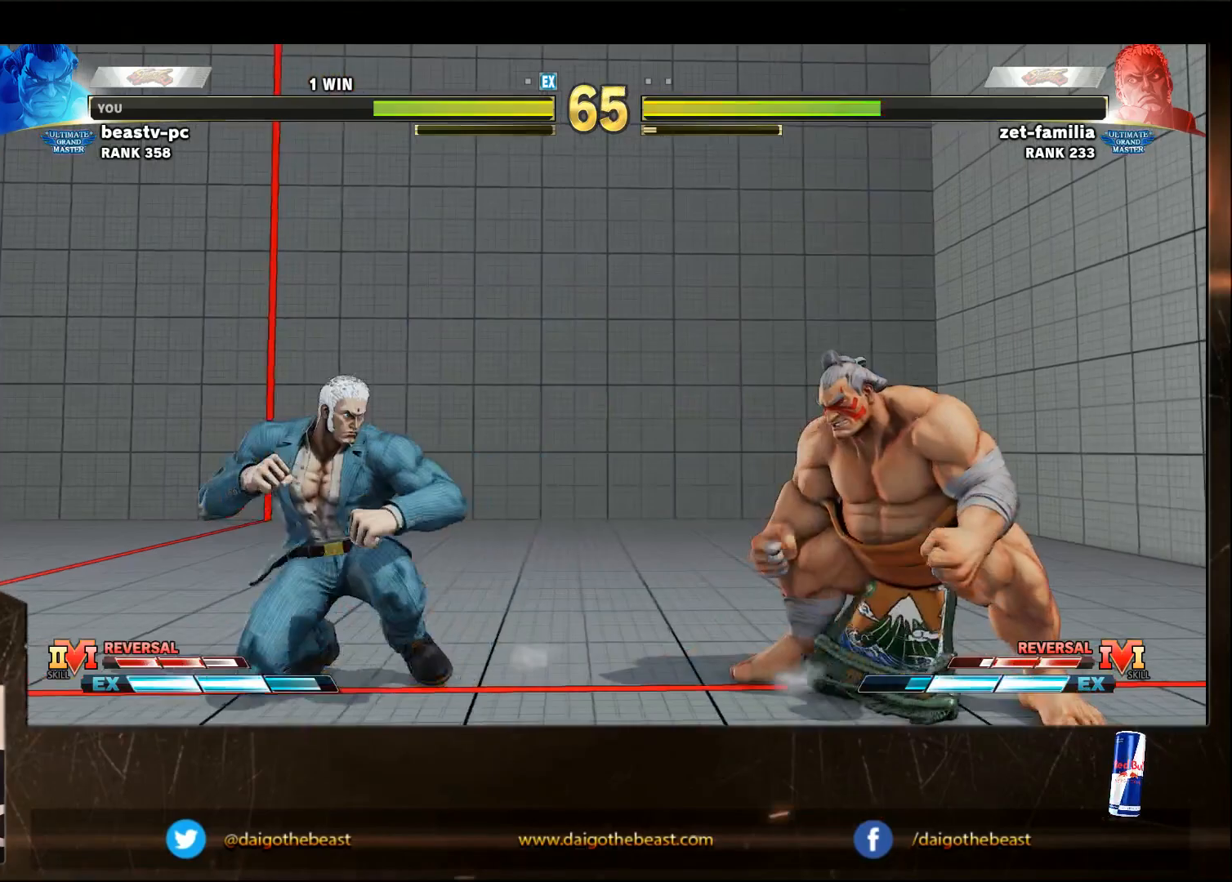
{"buttons": [], "left_stick": "down-right", "events": [[117, "left_stick", "left"], [467, "left_stick", "down-right"]]}
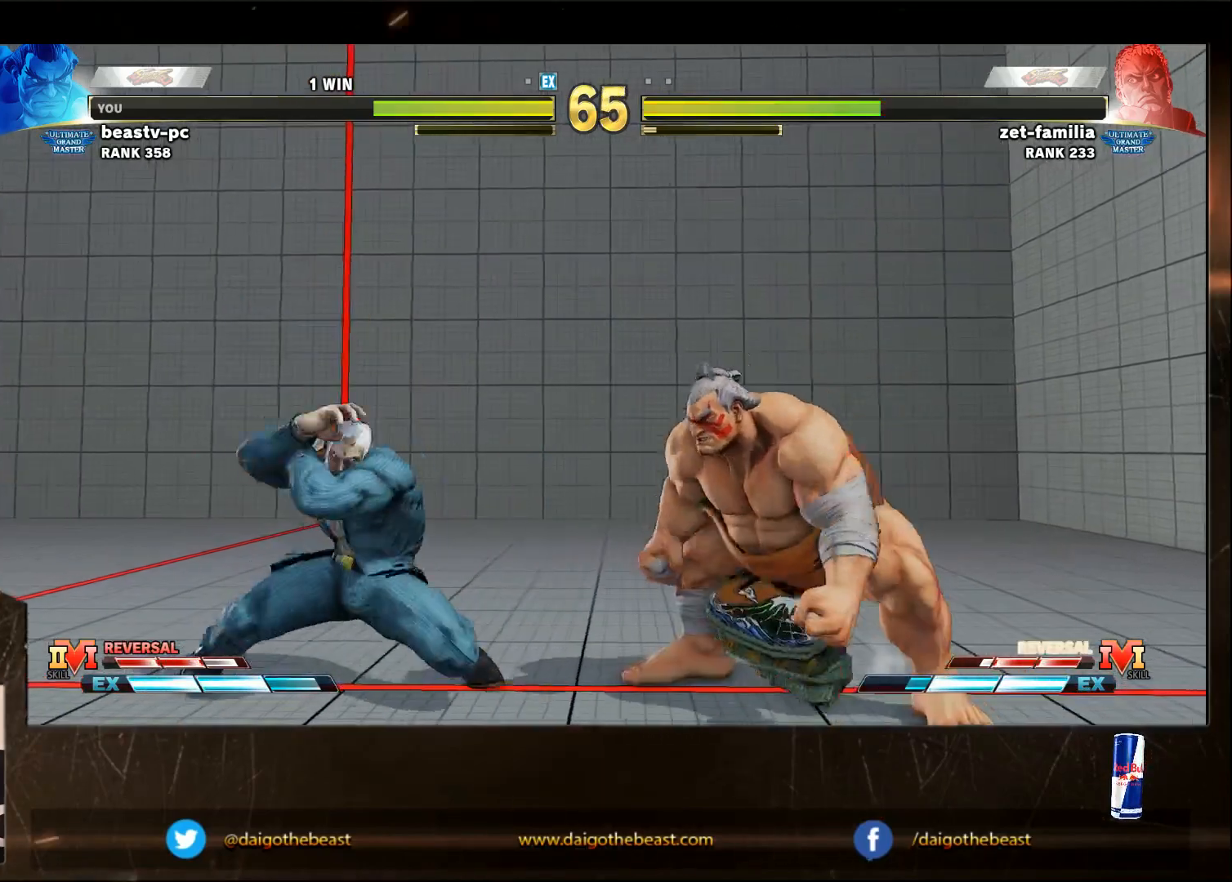
{"buttons": ["CIRCLE"], "left_stick": "down-right", "events": [[483, "CIRCLE", "down"]]}
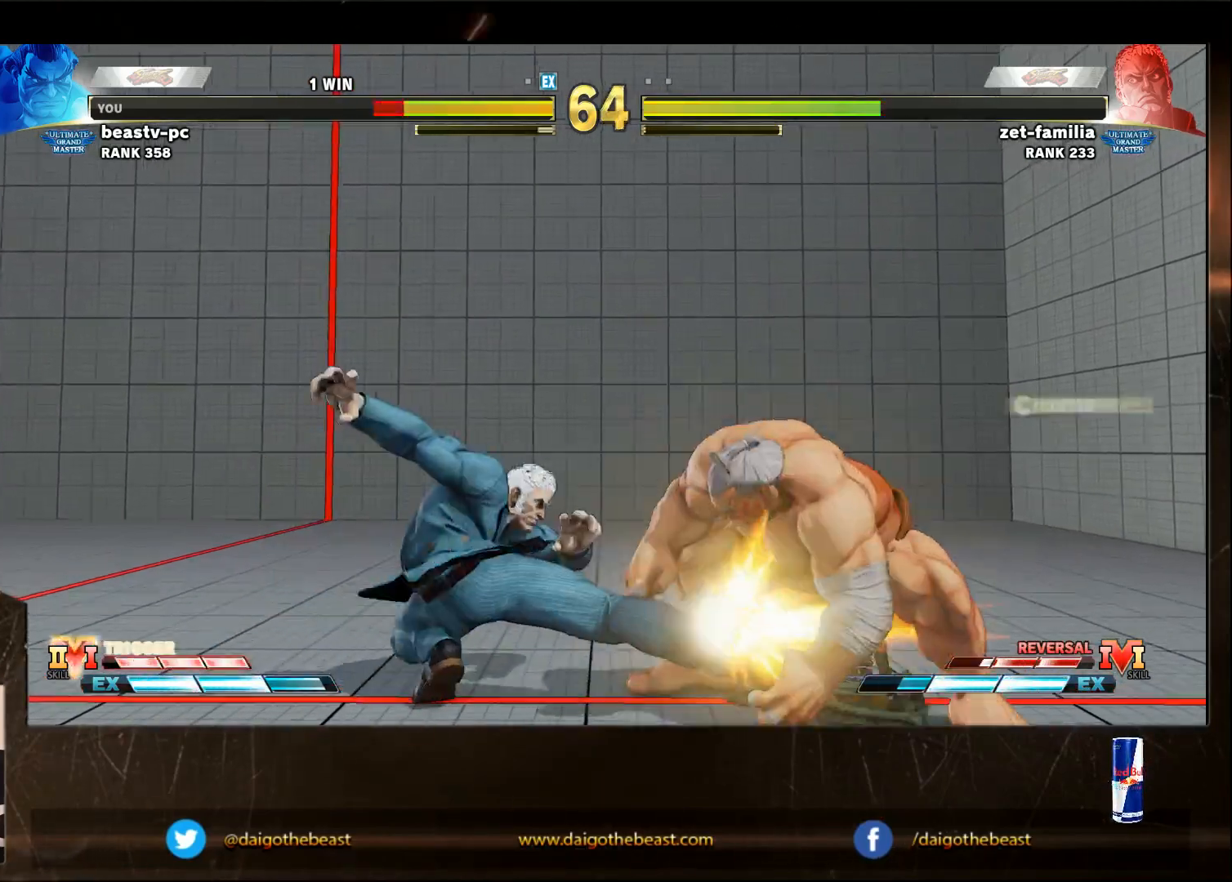
{"buttons": [], "left_stick": "down-right", "events": [[67, "CIRCLE", "up"]]}
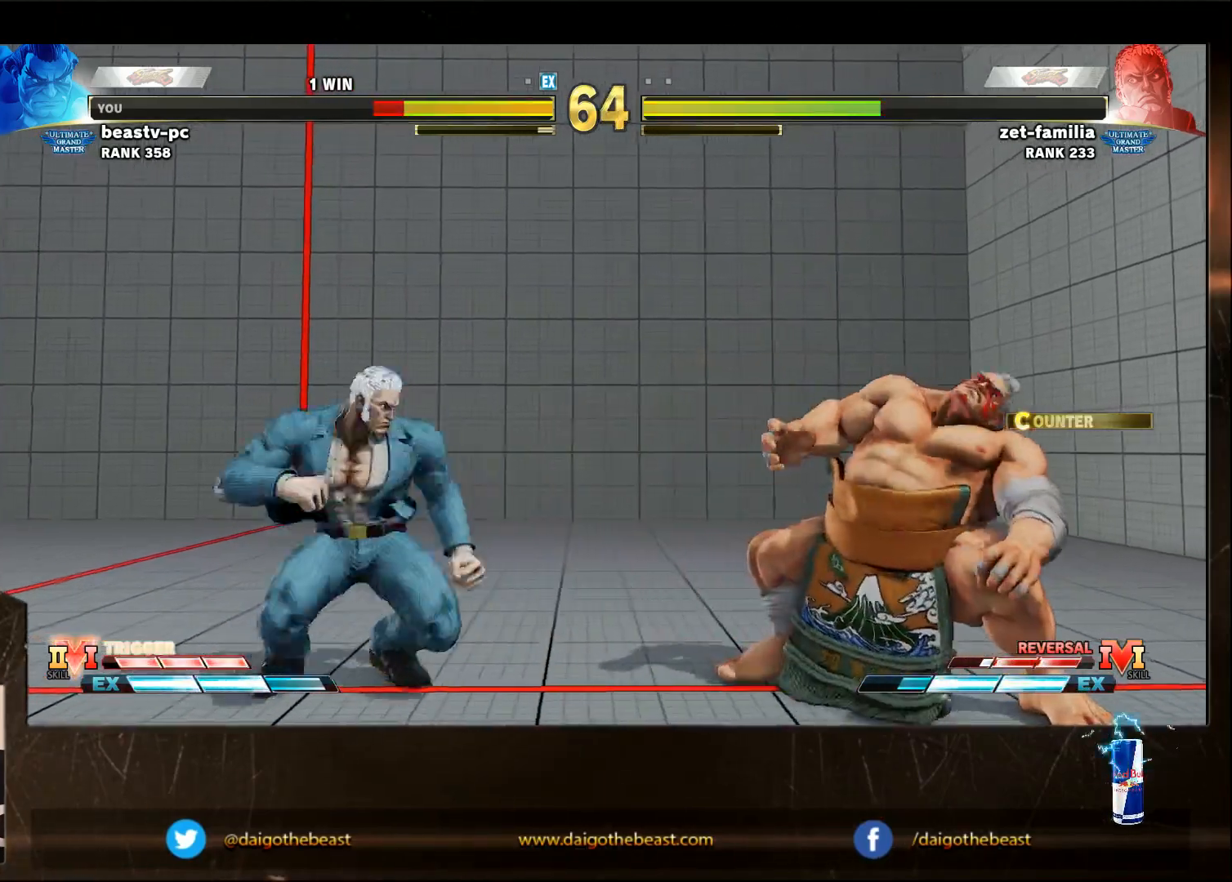
{"buttons": [], "left_stick": "down-right", "events": [[83, "R2", "down"], [133, "R2", "up"]]}
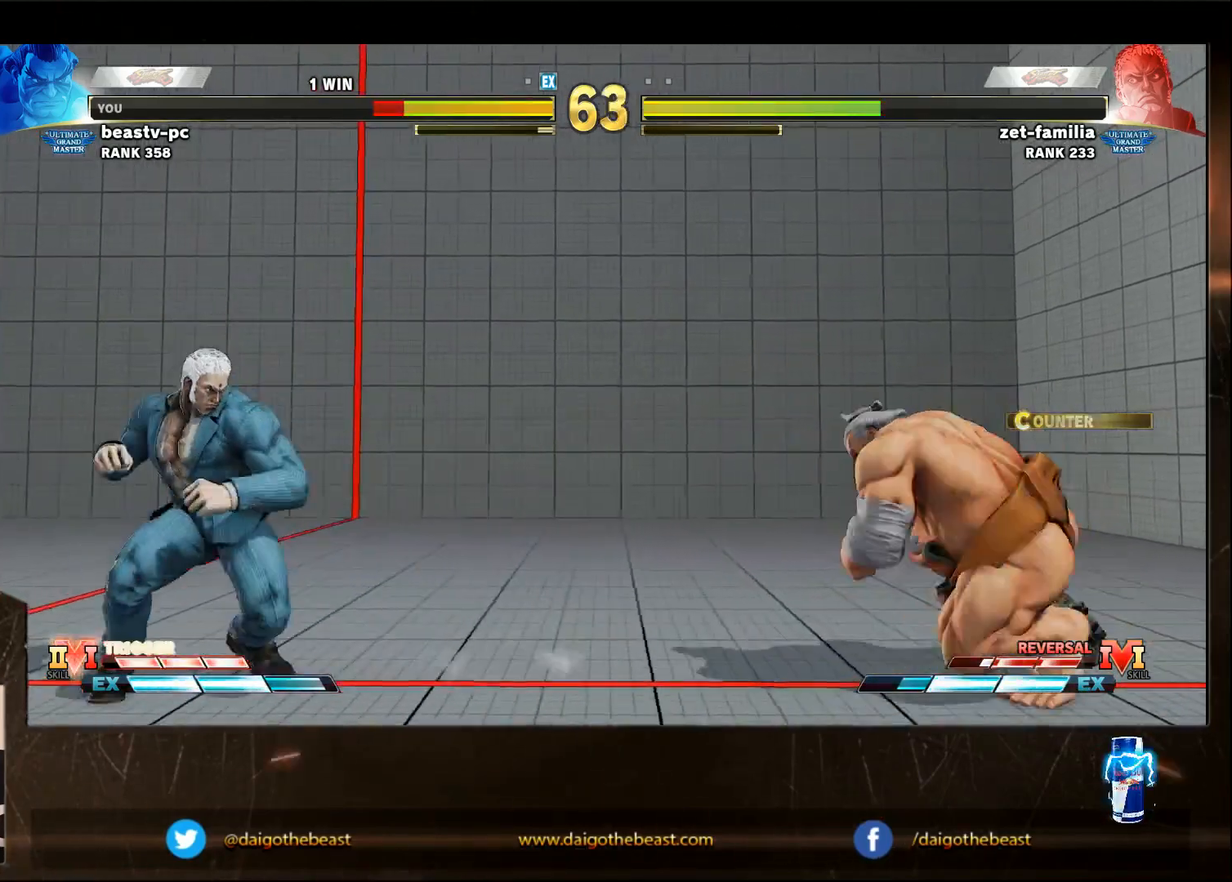
{"buttons": ["CROSS", "CIRCLE"], "left_stick": "up-left", "events": [[67, "CIRCLE", "down"], [67, "CROSS", "down"], [67, "left_stick", "up-left"]]}
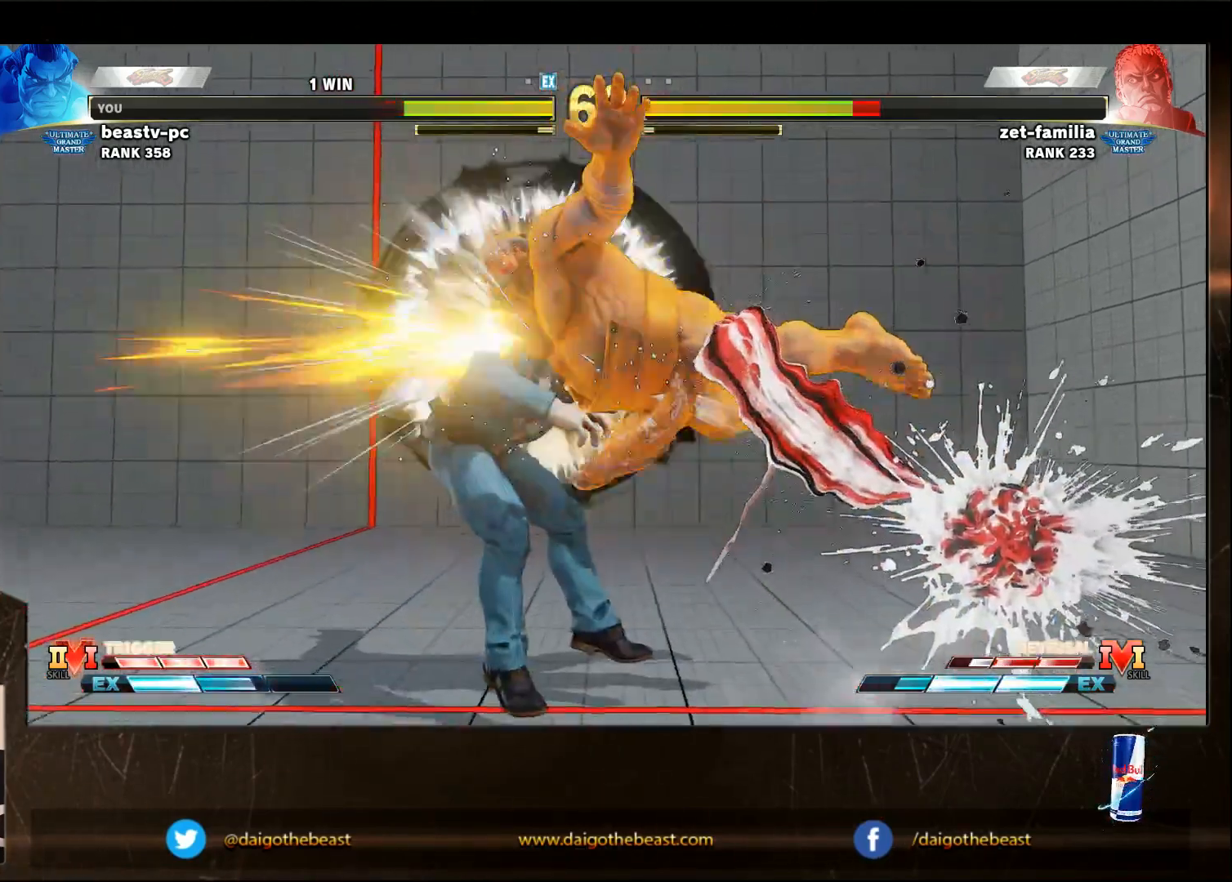
{"buttons": ["CROSS", "CIRCLE"], "left_stick": "left", "events": [[350, "left_stick", "left"]]}
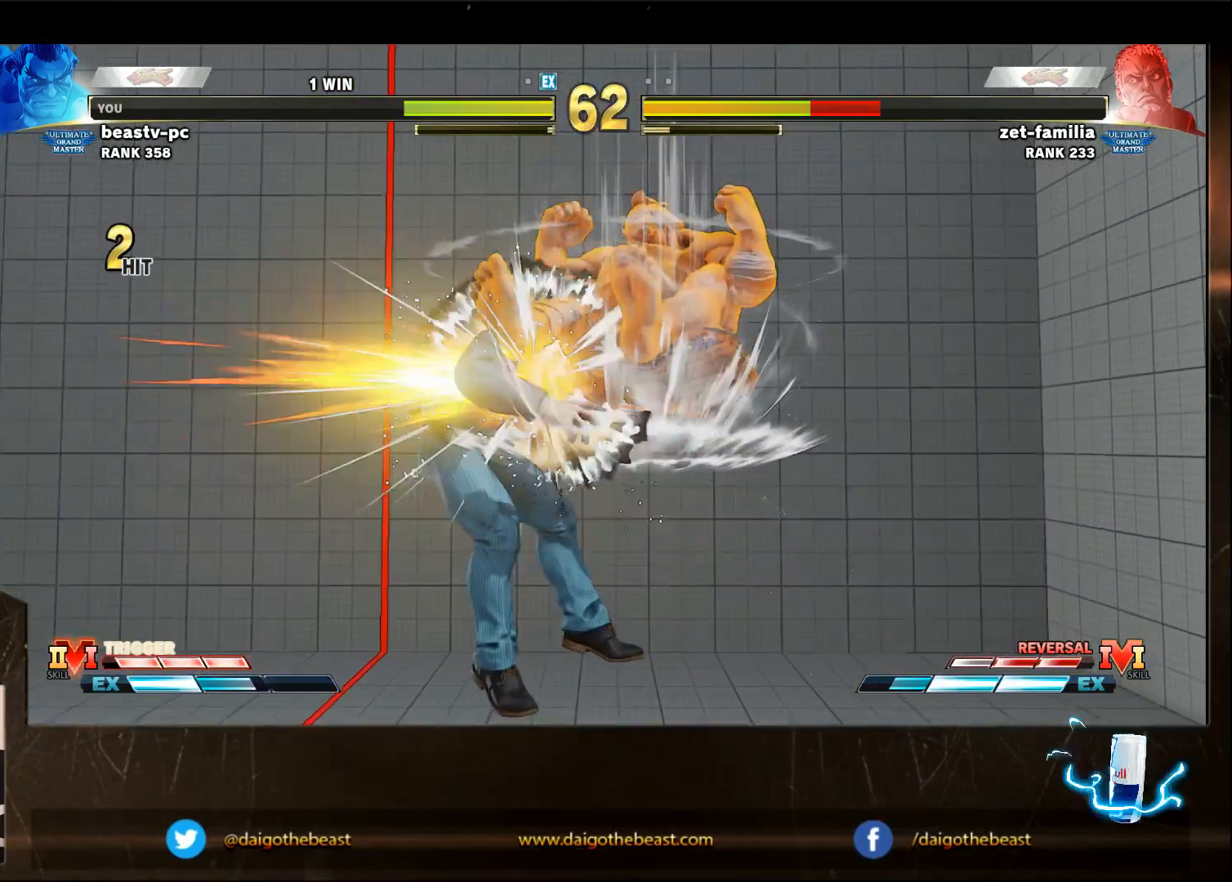
{"buttons": [], "left_stick": "center", "events": [[150, "CIRCLE", "up"], [150, "CROSS", "up"], [150, "left_stick", "center"], [417, "left_stick", "left"], [467, "left_stick", "center"]]}
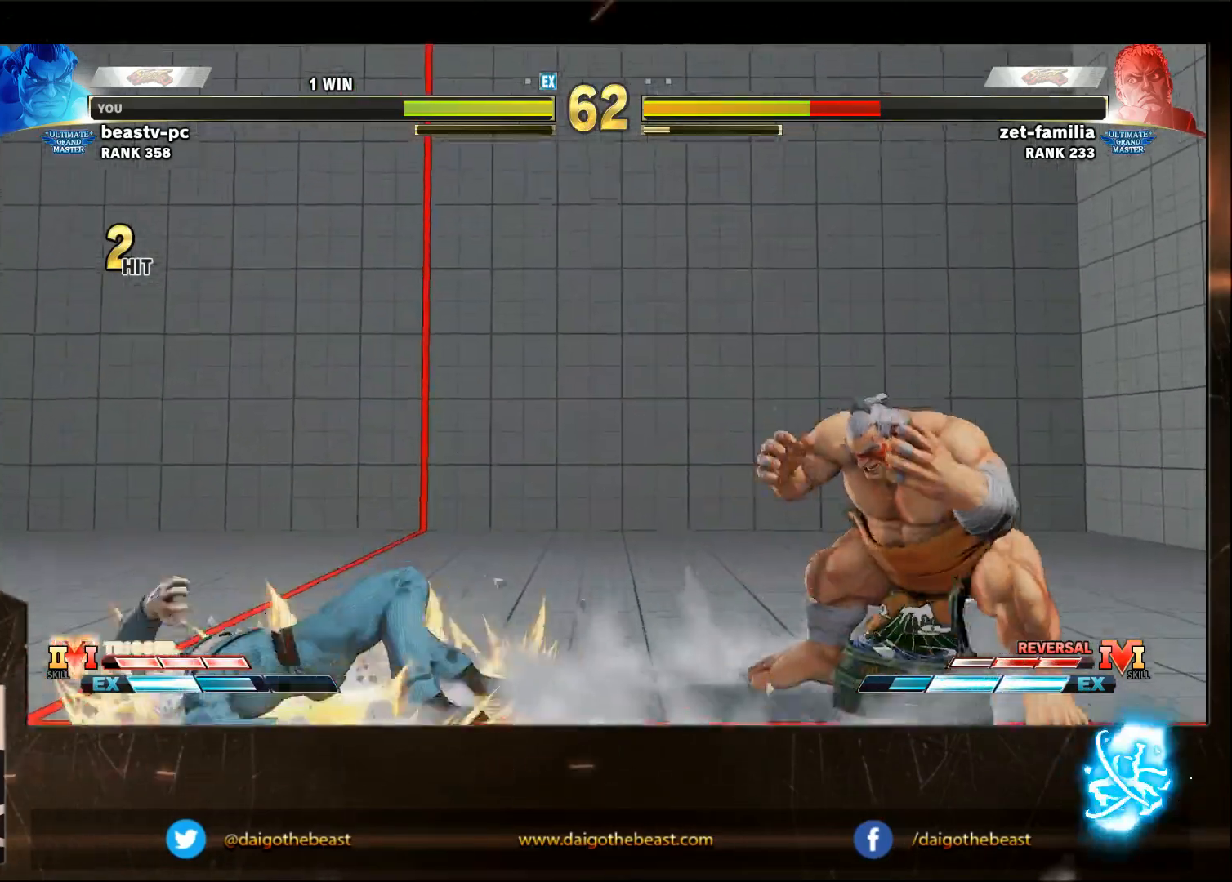
{"buttons": ["R1"], "left_stick": "left", "events": [[17, "left_stick", "left"], [67, "R1", "down"], [117, "R1", "up"], [267, "R1", "down"], [367, "R1", "up"], [417, "R1", "down"]]}
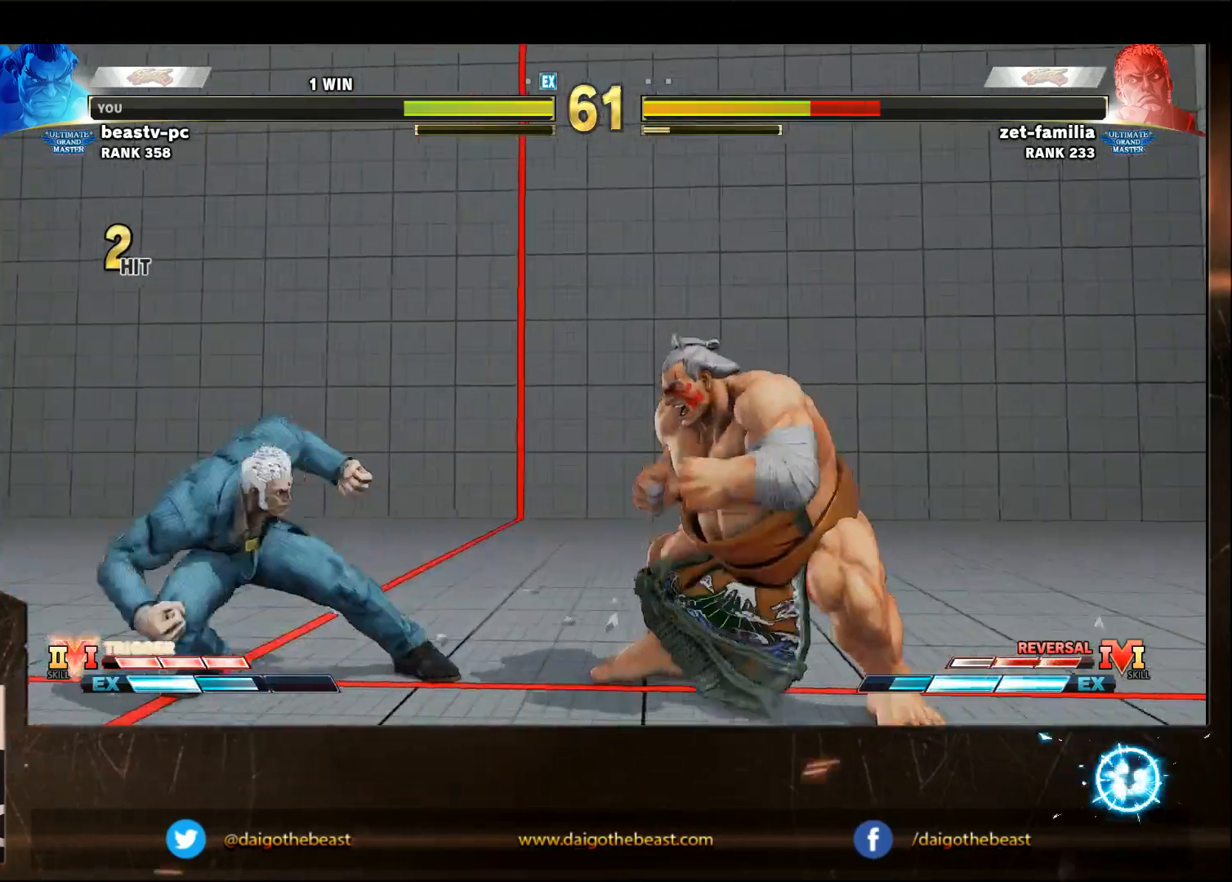
{"buttons": [], "left_stick": "down-right", "events": [[67, "R1", "up"], [117, "left_stick", "down-right"]]}
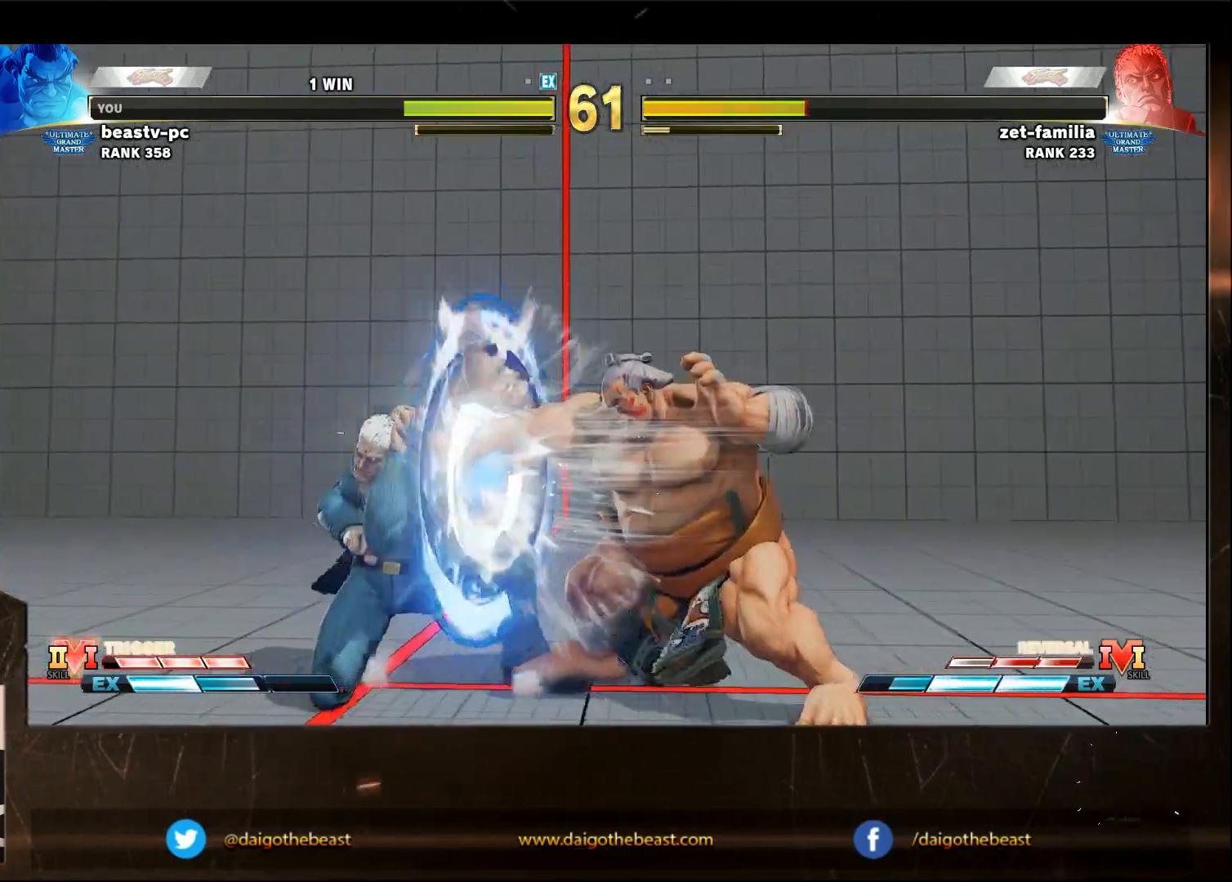
{"buttons": [], "left_stick": "down-right", "events": []}
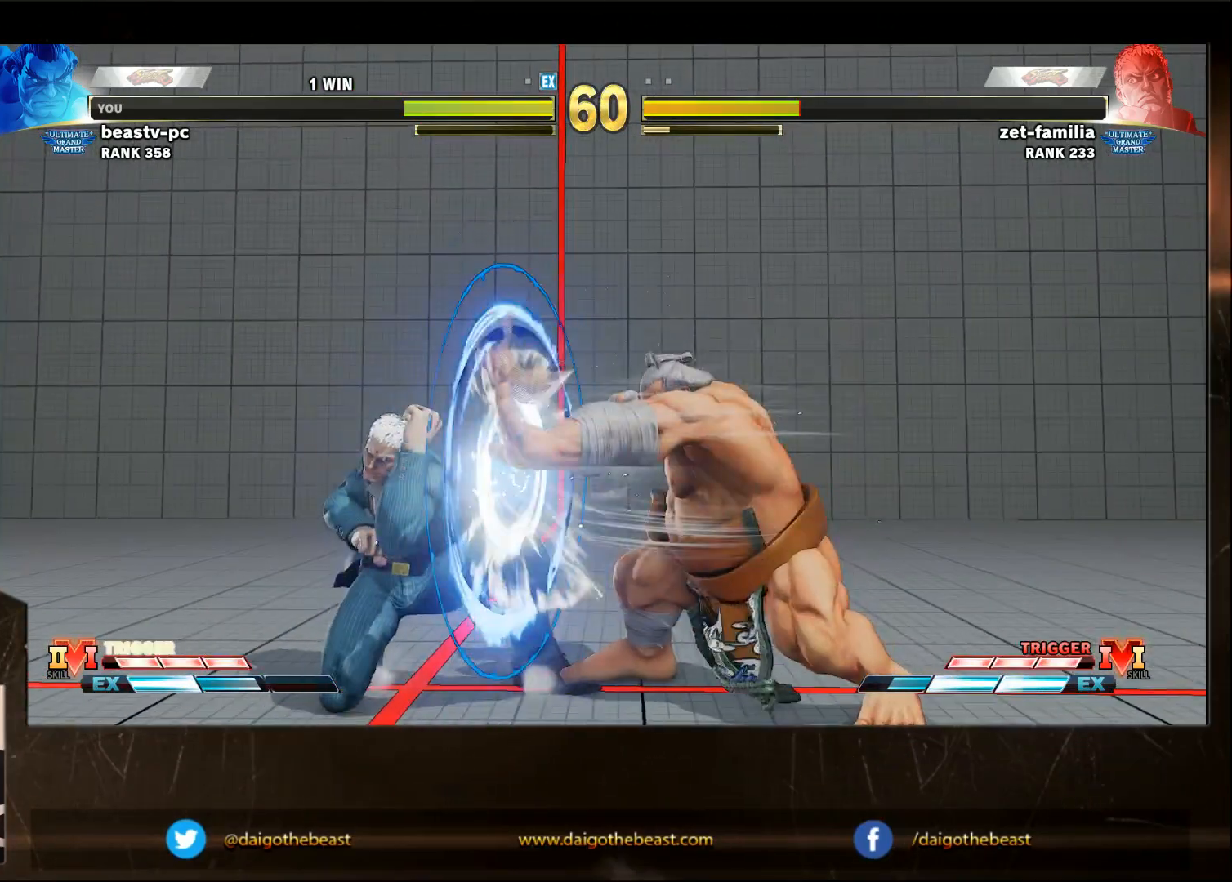
{"buttons": [], "left_stick": "right", "events": [[350, "left_stick", "right"]]}
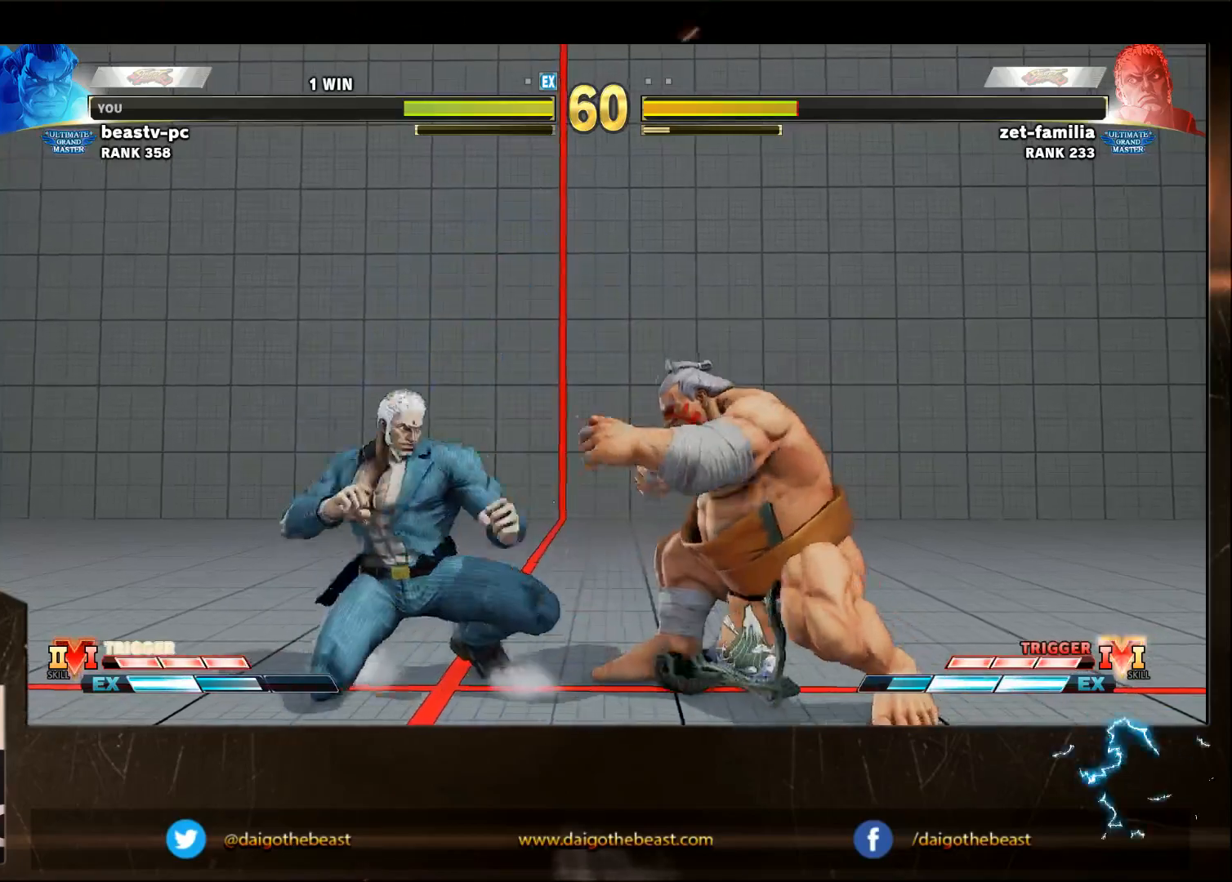
{"buttons": [], "left_stick": "down-right", "events": [[50, "TRIANGLE", "down"], [133, "TRIANGLE", "up"], [133, "left_stick", "down-right"]]}
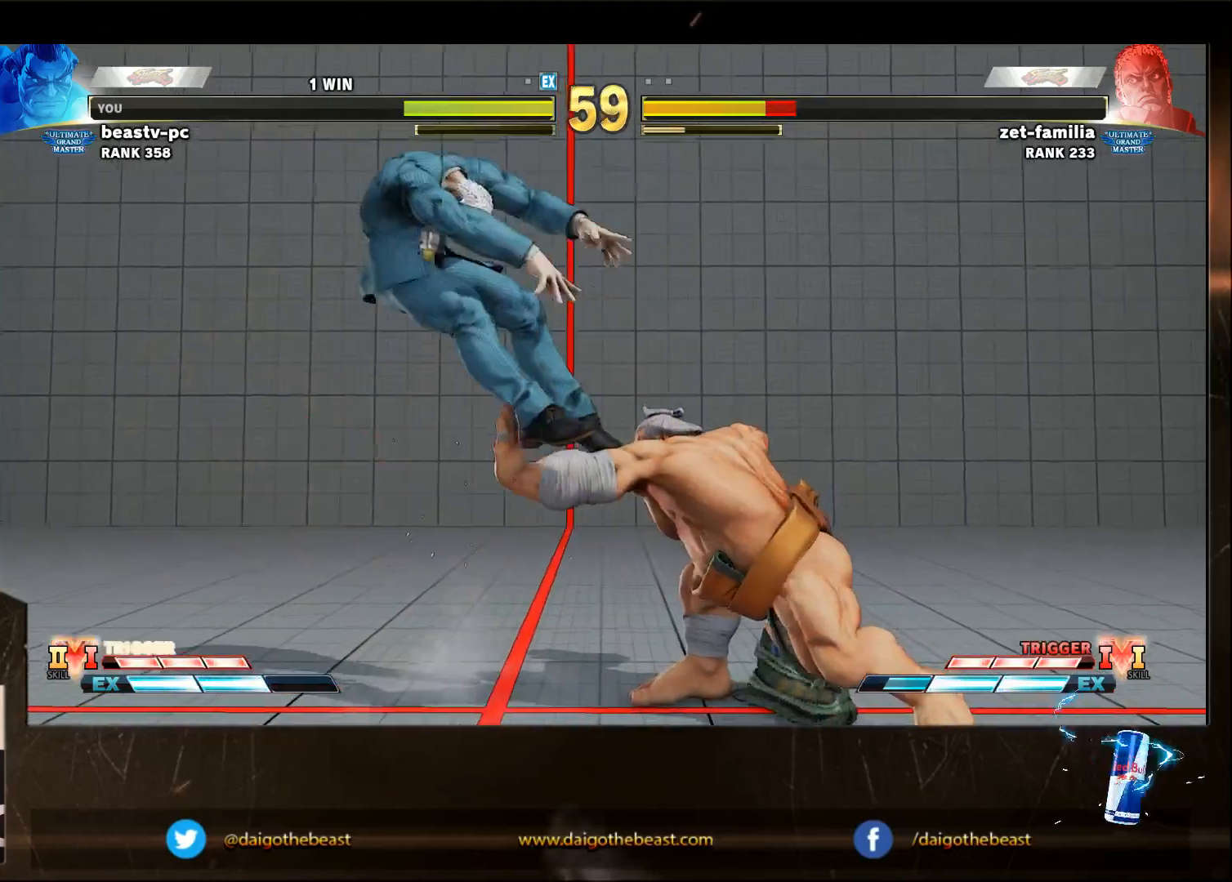
{"buttons": [], "left_stick": "right", "events": [[17, "left_stick", "center"], [167, "left_stick", "left"], [367, "left_stick", "right"]]}
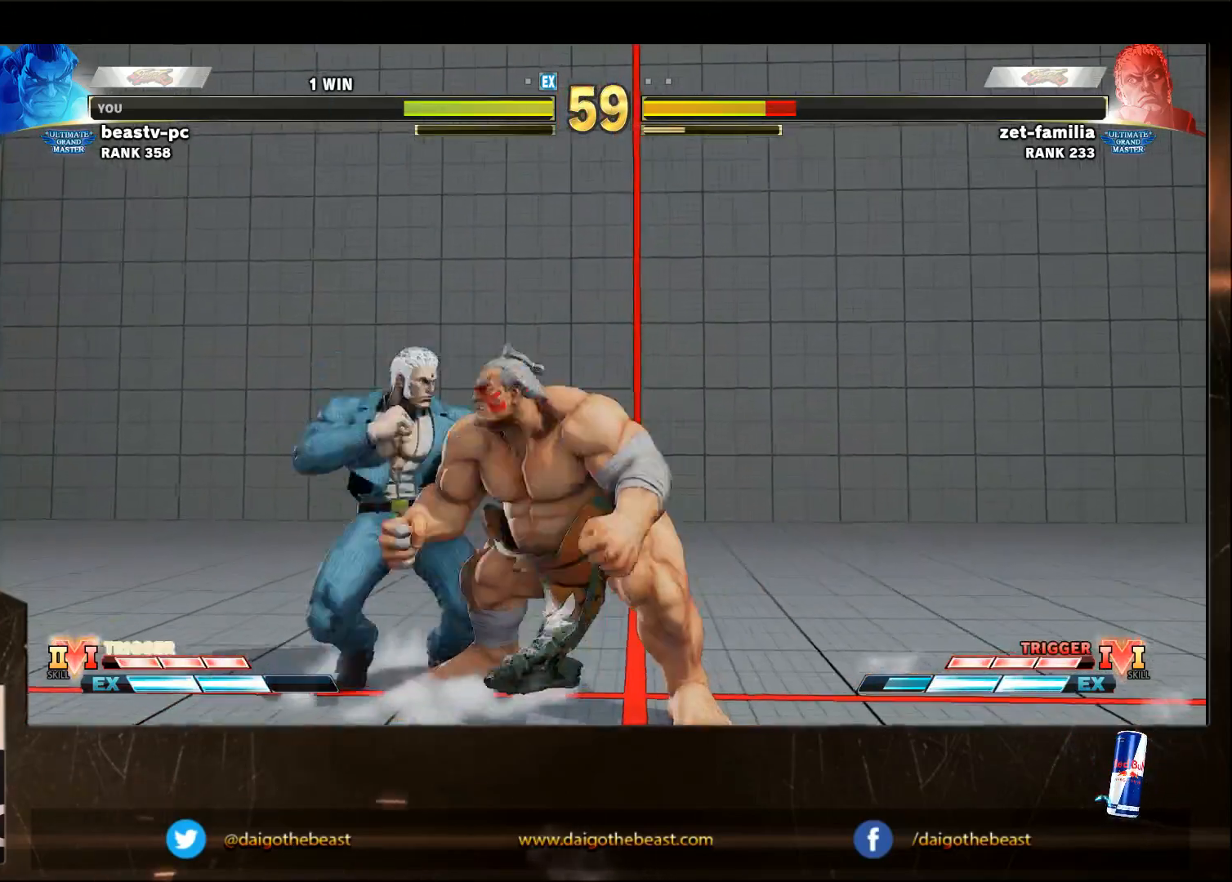
{"buttons": [], "left_stick": "down", "events": [[117, "left_stick", "down-right"], [417, "left_stick", "down"]]}
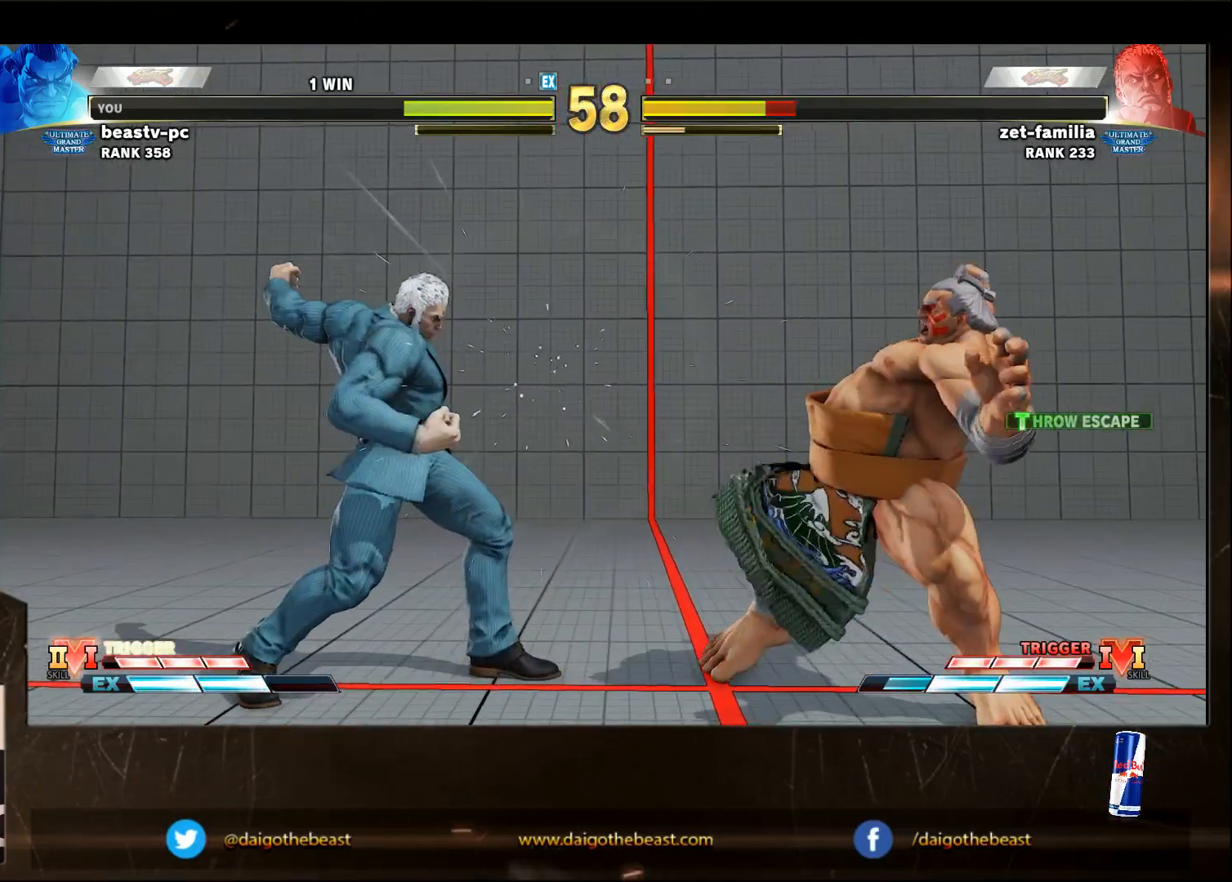
{"buttons": [], "left_stick": "right", "events": [[67, "left_stick", "down-right"], [117, "R1", "down"], [117, "TRIANGLE", "down"], [167, "R1", "up"], [167, "TRIANGLE", "up"], [267, "left_stick", "right"]]}
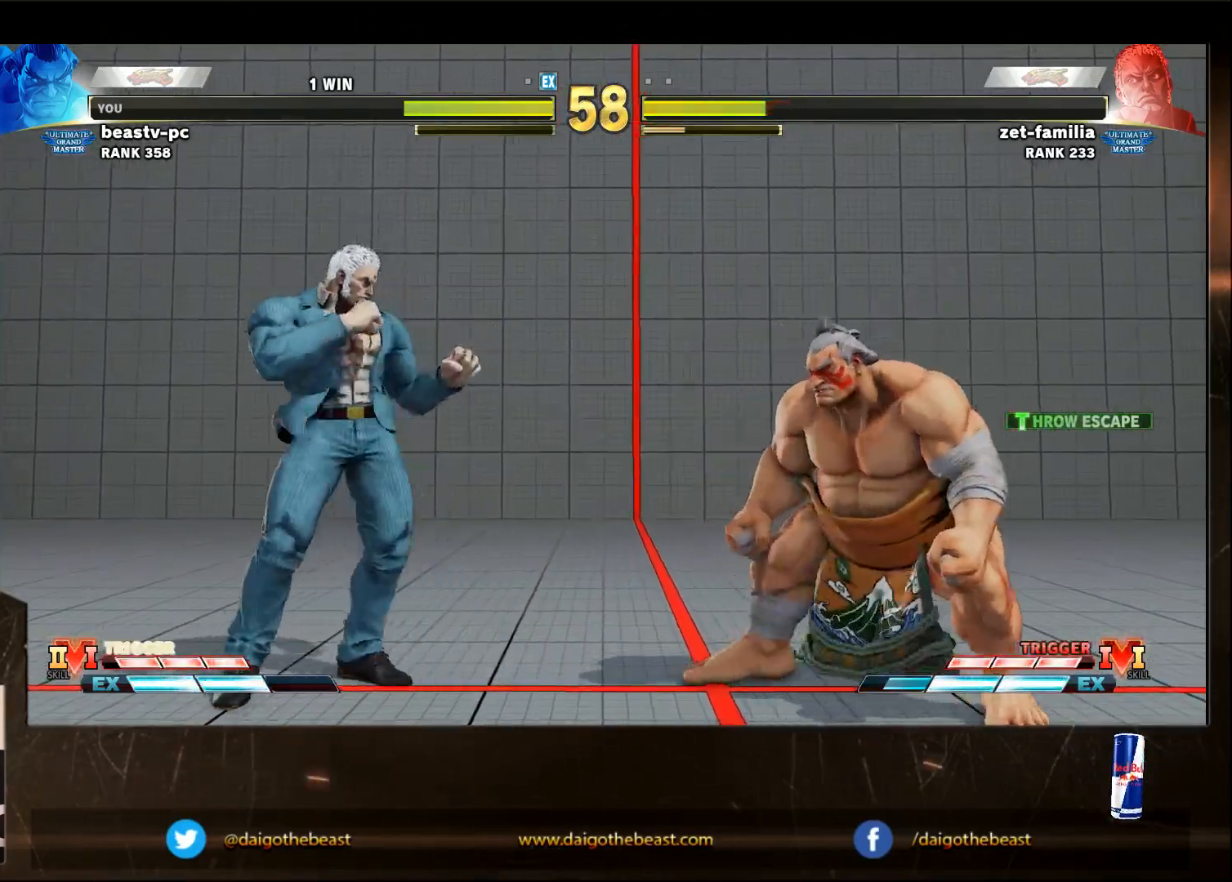
{"buttons": [], "left_stick": "down", "events": [[83, "left_stick", "down-right"], [400, "SQUARE", "down"], [400, "left_stick", "left"], [467, "SQUARE", "up"], [467, "left_stick", "down"]]}
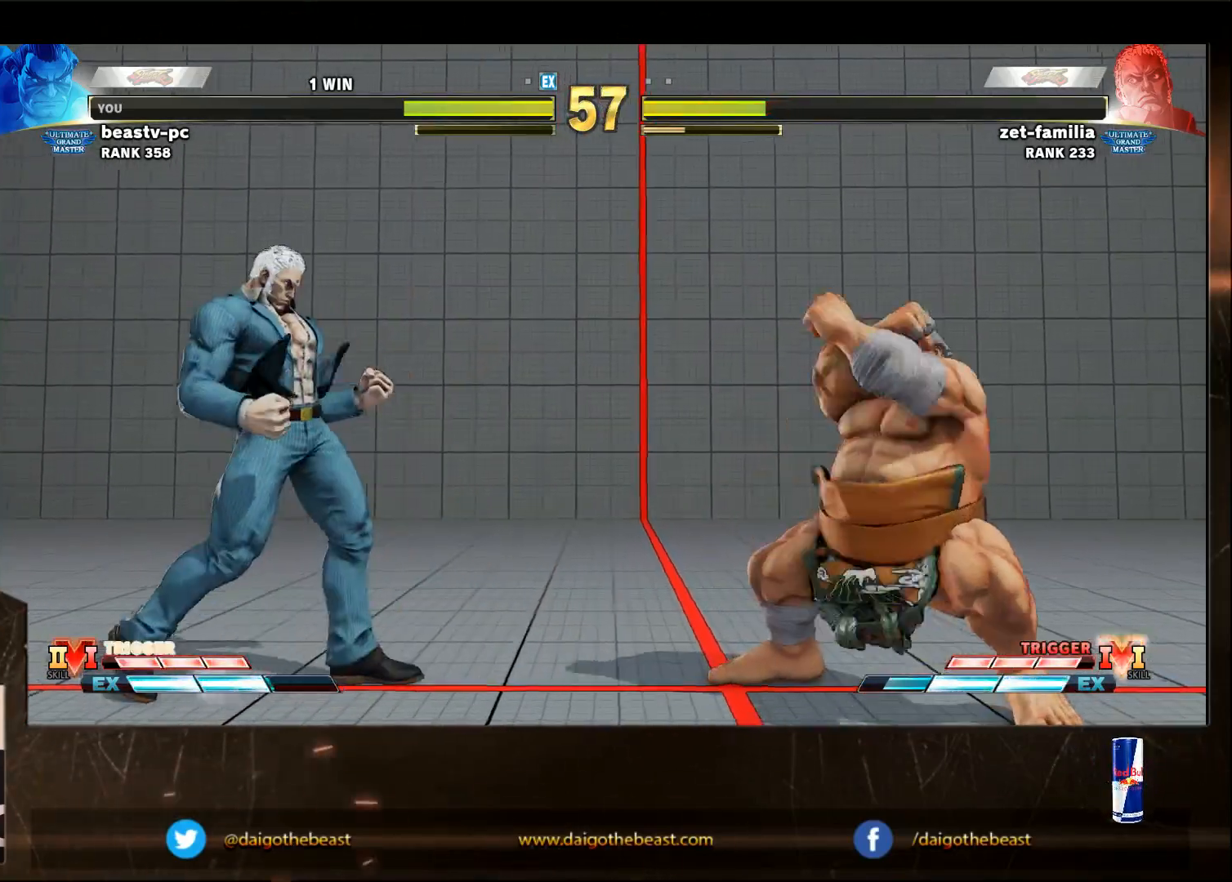
{"buttons": [], "left_stick": "down-right", "events": [[33, "left_stick", "down-right"]]}
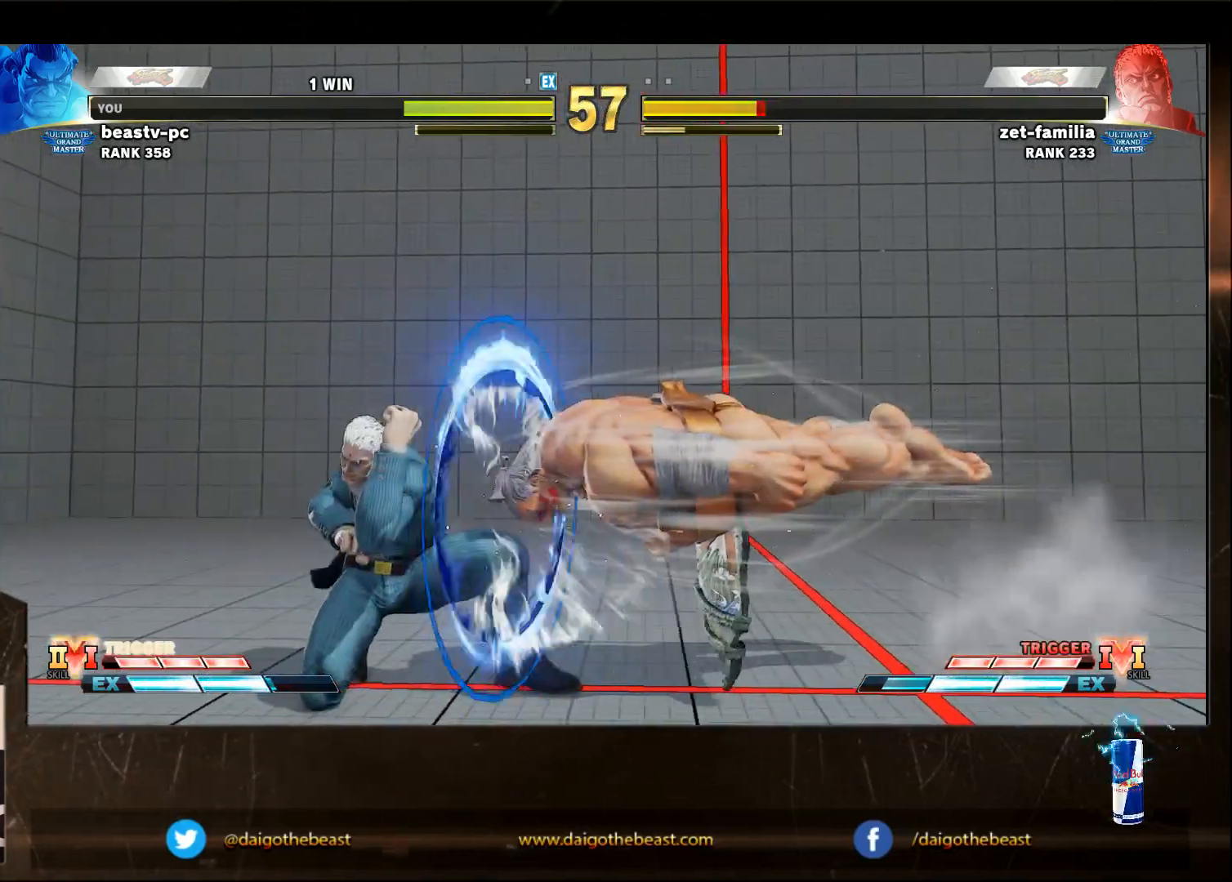
{"buttons": [], "left_stick": "down-right", "events": []}
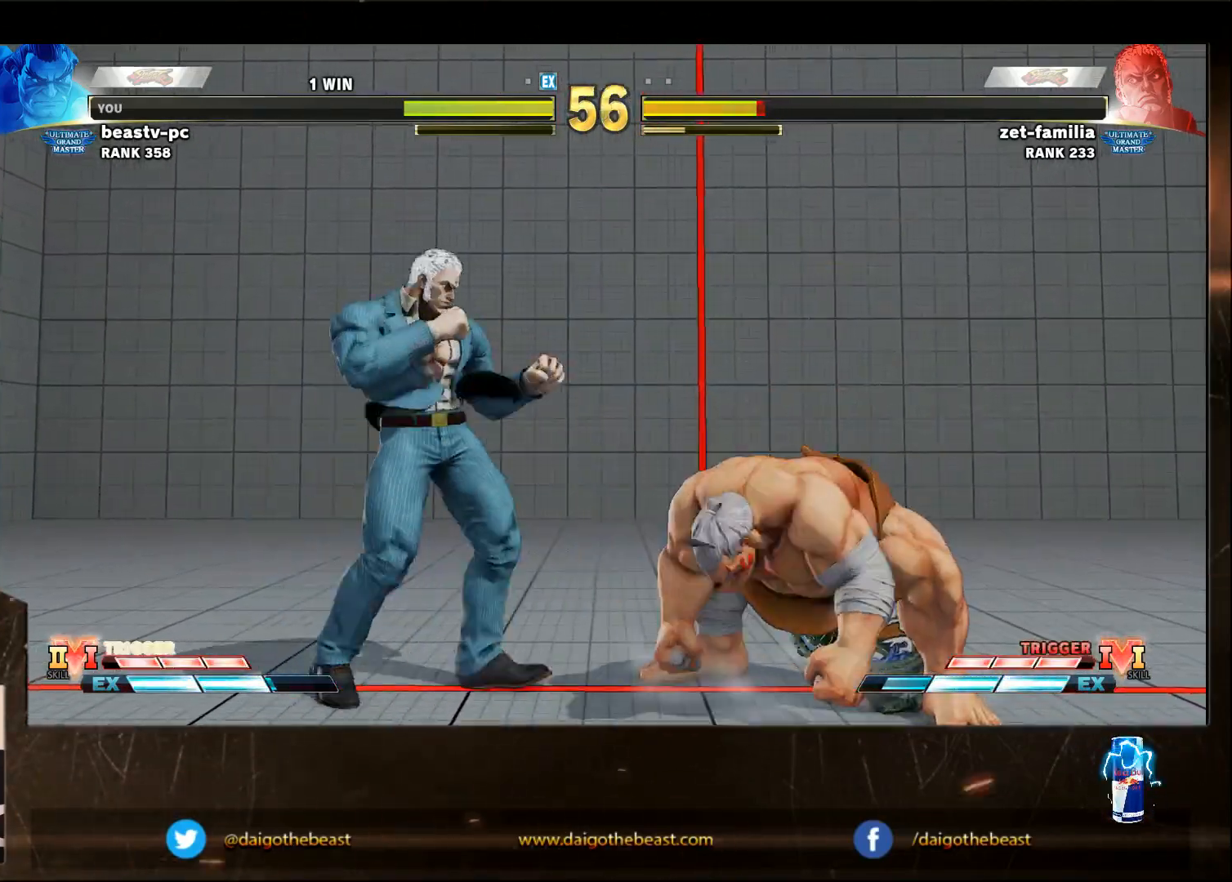
{"buttons": [], "left_stick": "down-right", "events": []}
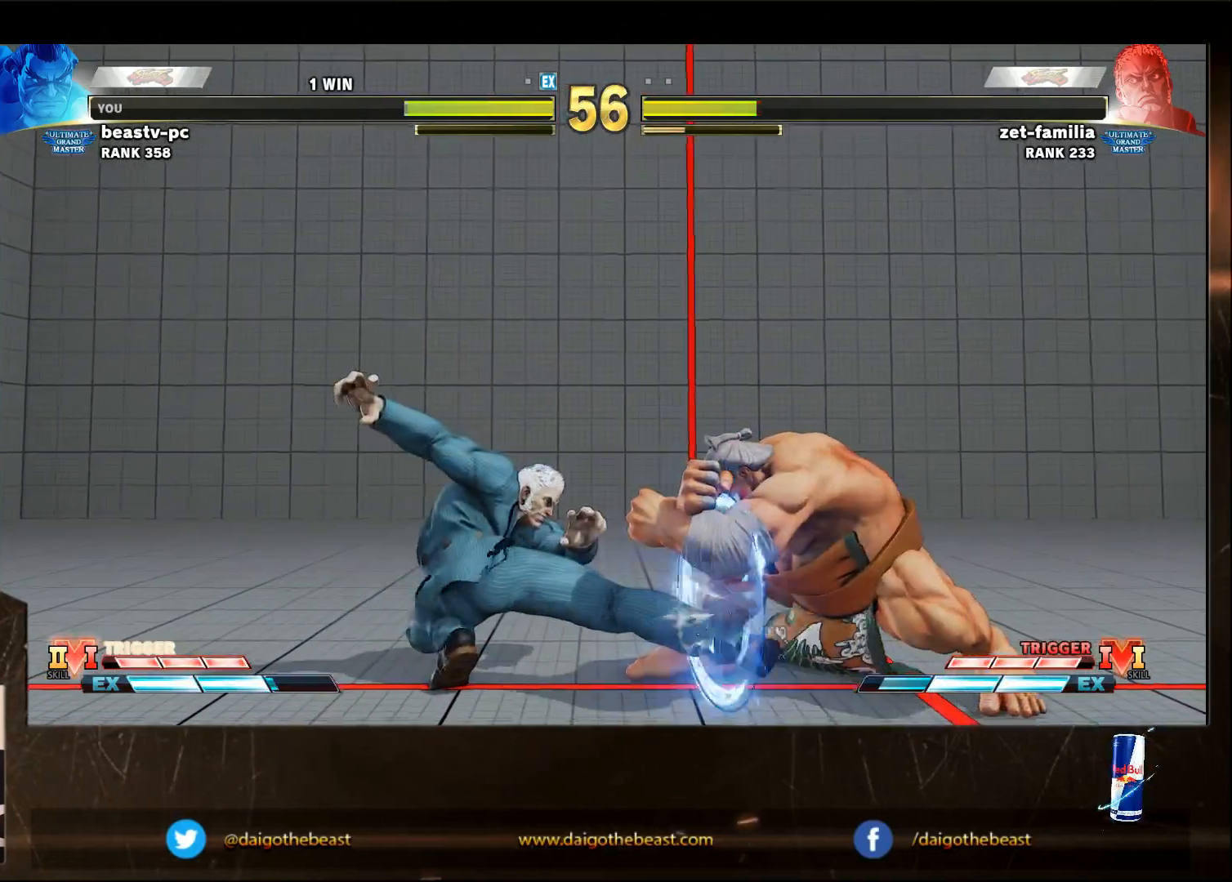
{"buttons": [], "left_stick": "down-right", "events": []}
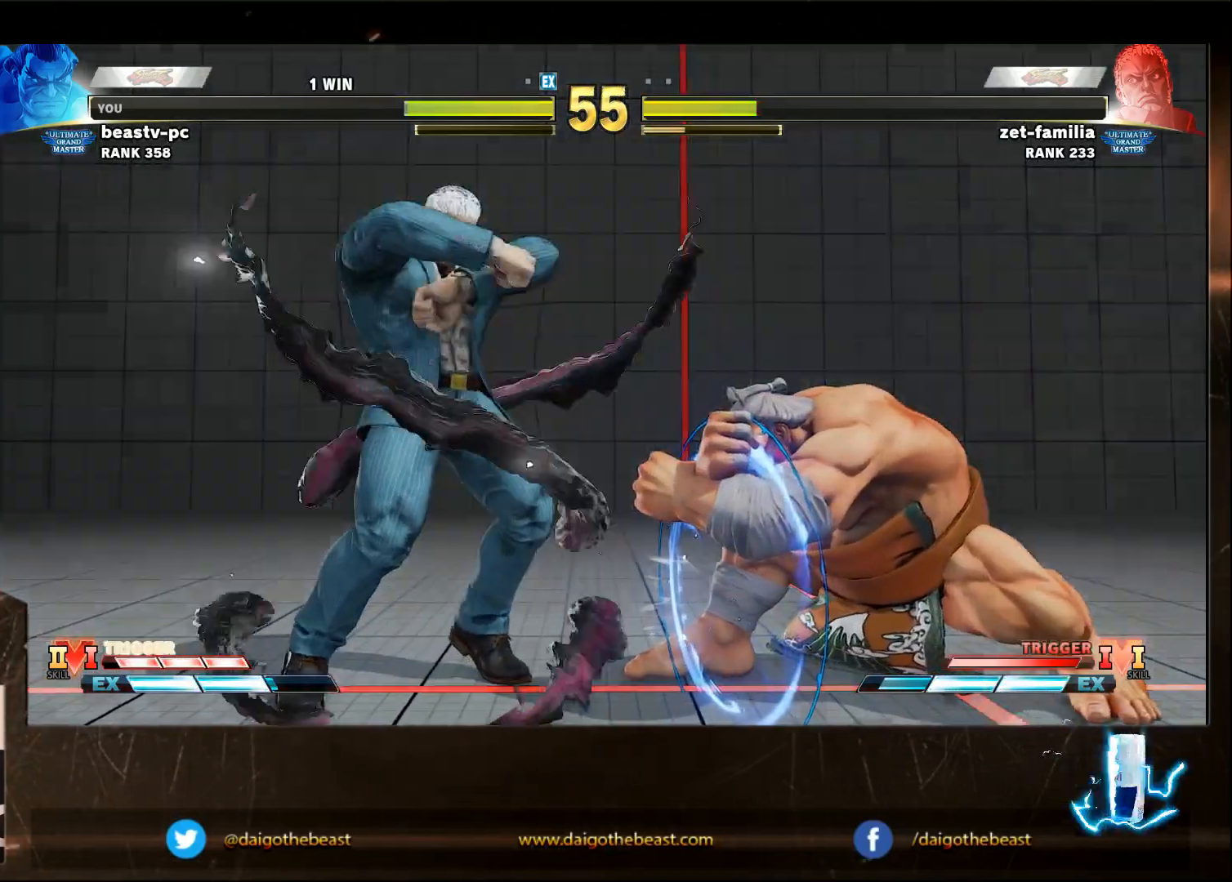
{"buttons": [], "left_stick": "down-right", "events": []}